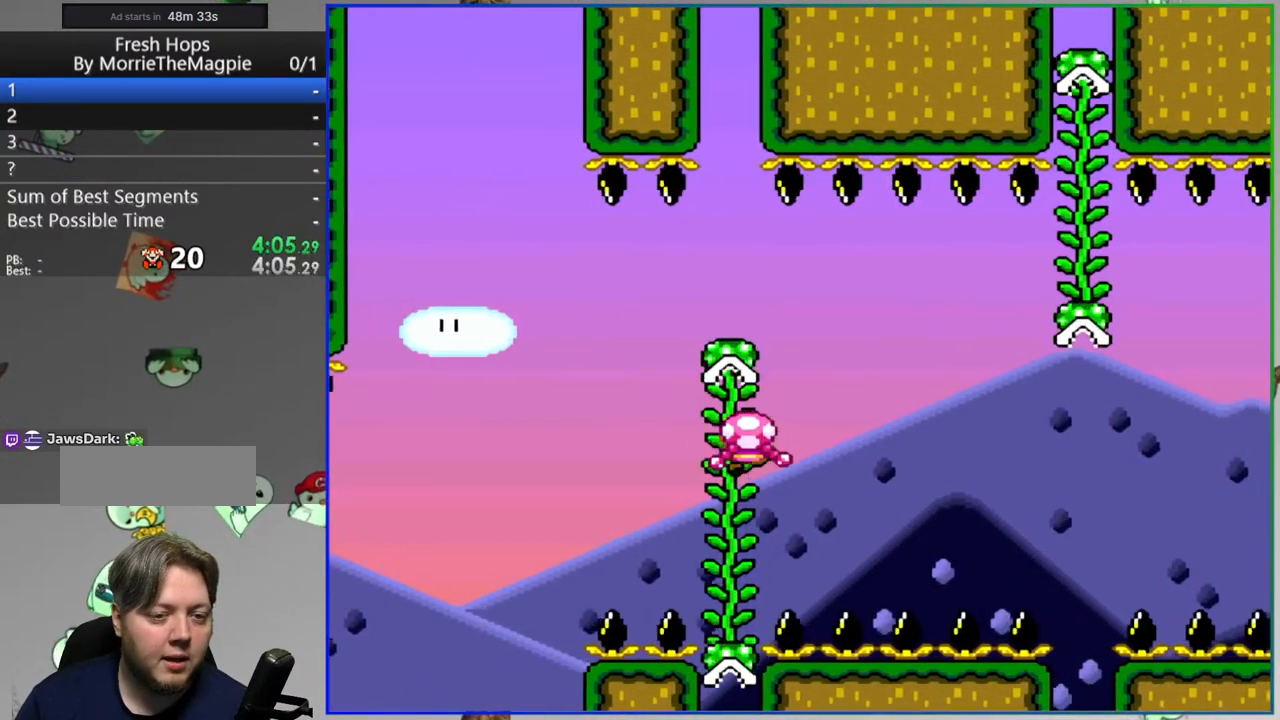
Gameplay with a controller (Nintendo layout); each line is a JSON object with the inputs held at the frame after it. "events" lists button and stick changes between this image and that frame as [ms after this image, input, new state], when the widget could be followed in between. Not read: L3 R3.
{"buttons": ["B", "Y", "DPAD_RIGHT"], "events": [[67, "B", "up"], [117, "B", "down"]]}
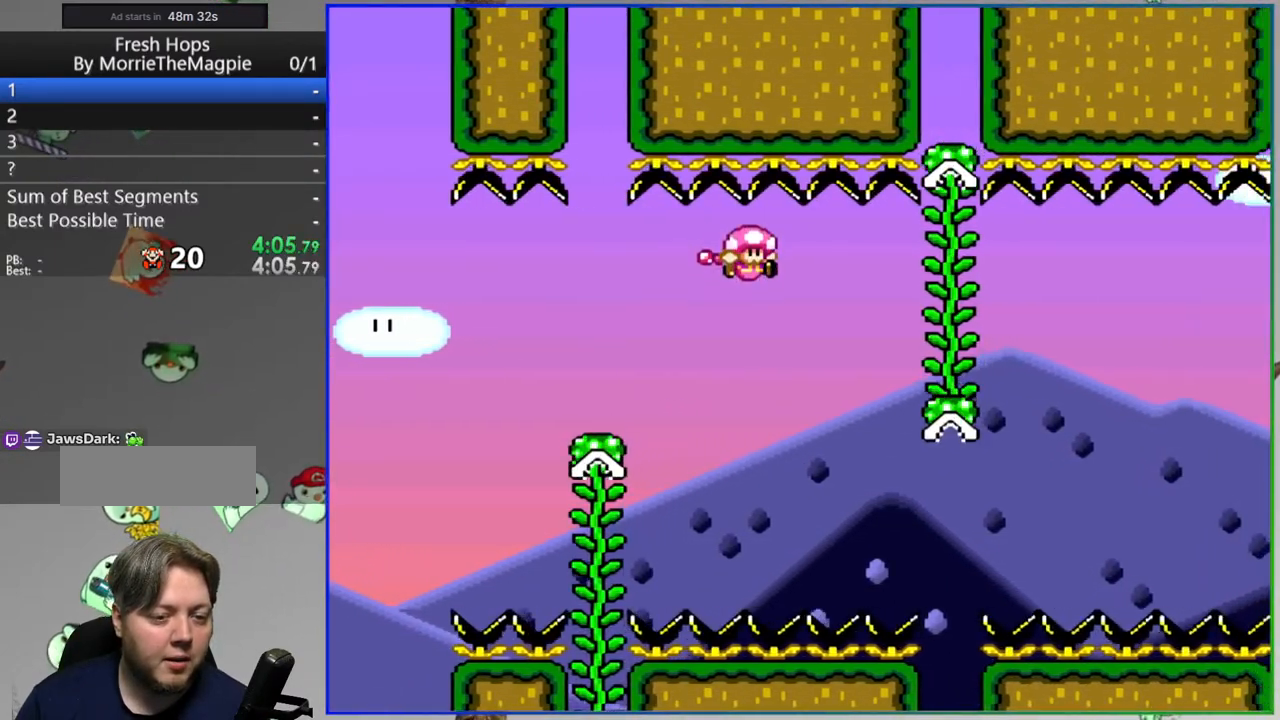
{"buttons": ["Y"], "events": [[167, "DPAD_UP", "down"], [183, "B", "up"], [200, "DPAD_RIGHT", "up"], [333, "DPAD_RIGHT", "down"], [333, "DPAD_UP", "up"], [467, "DPAD_RIGHT", "up"]]}
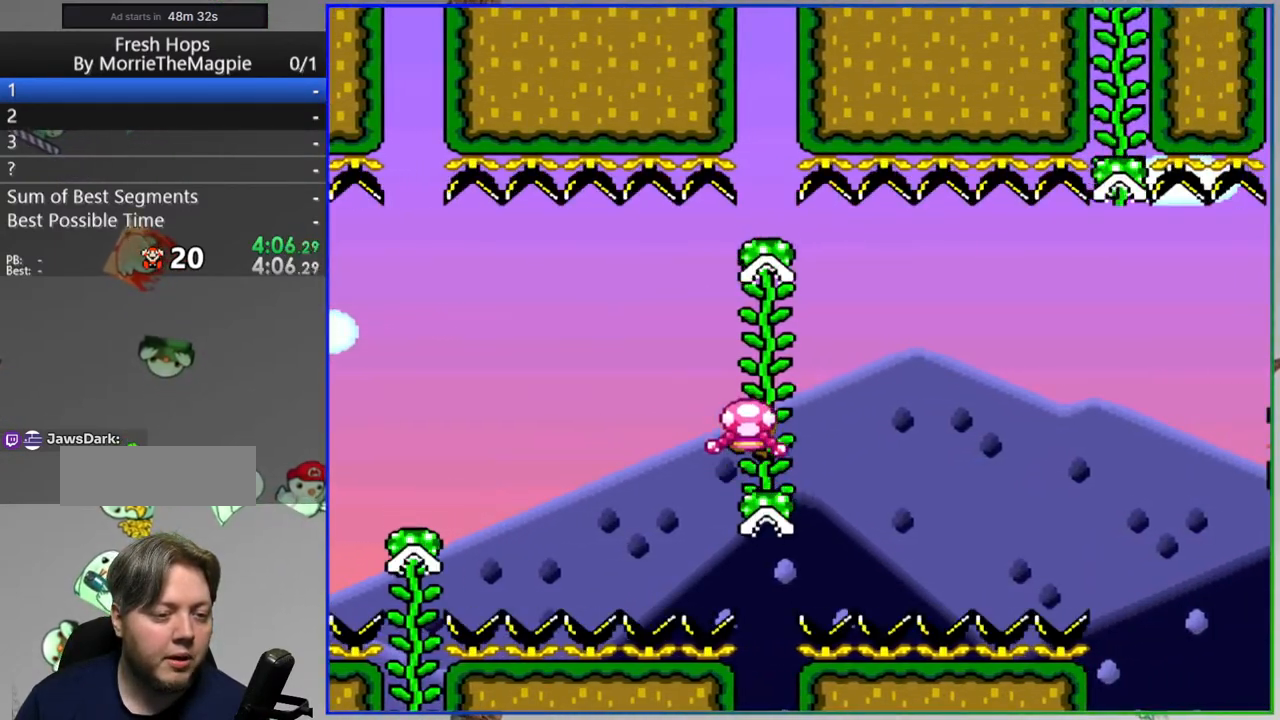
{"buttons": ["Y", "DPAD_RIGHT"], "events": [[67, "DPAD_DOWN", "down"], [383, "DPAD_DOWN", "up"], [467, "DPAD_RIGHT", "down"]]}
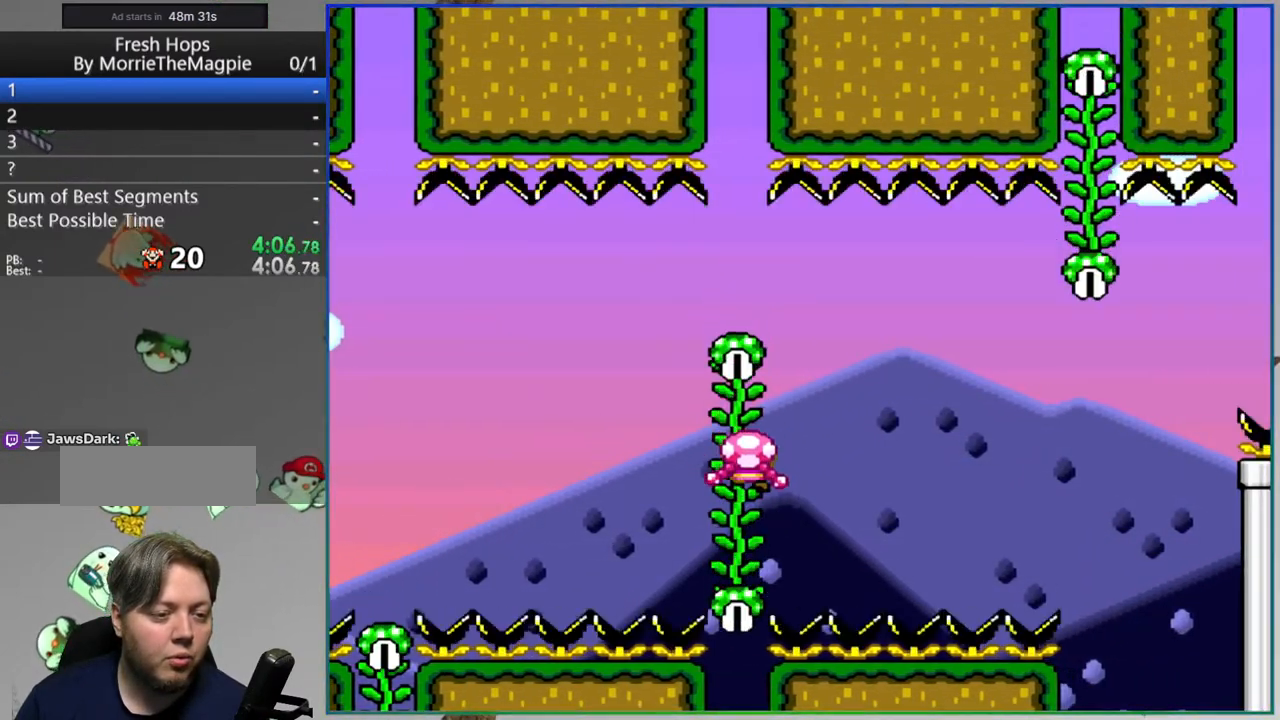
{"buttons": ["B", "Y", "DPAD_RIGHT"], "events": [[33, "B", "down"]]}
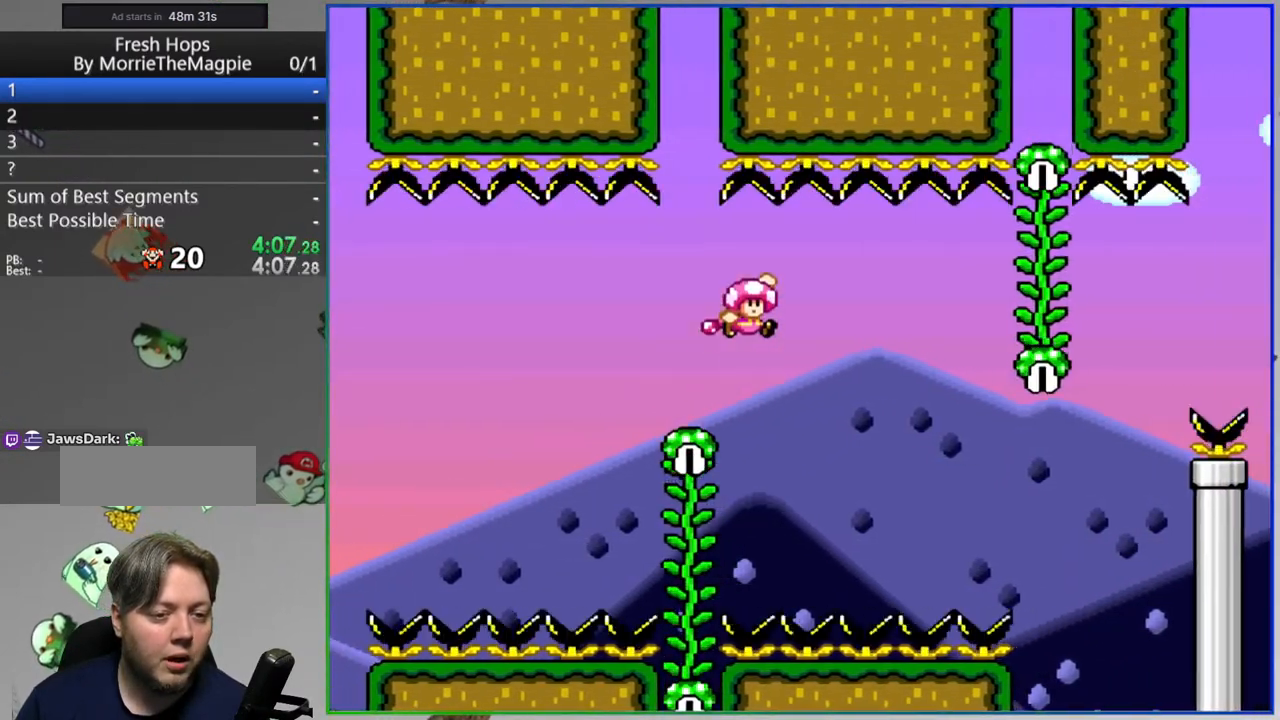
{"buttons": ["Y", "DPAD_UP"], "events": [[433, "B", "up"], [433, "DPAD_RIGHT", "up"], [433, "DPAD_UP", "down"]]}
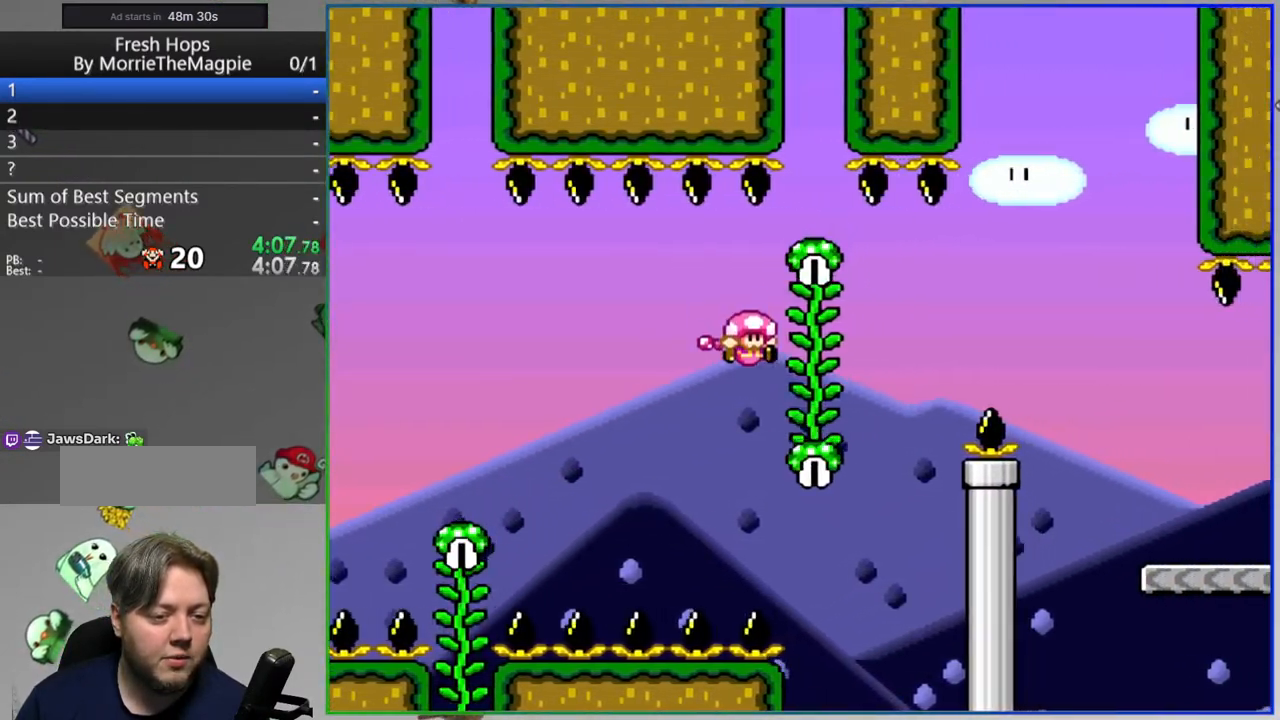
{"buttons": ["B", "Y", "DPAD_RIGHT"], "events": [[50, "DPAD_UP", "up"], [117, "DPAD_DOWN", "down"], [267, "DPAD_DOWN", "up"], [300, "DPAD_RIGHT", "down"], [367, "B", "down"]]}
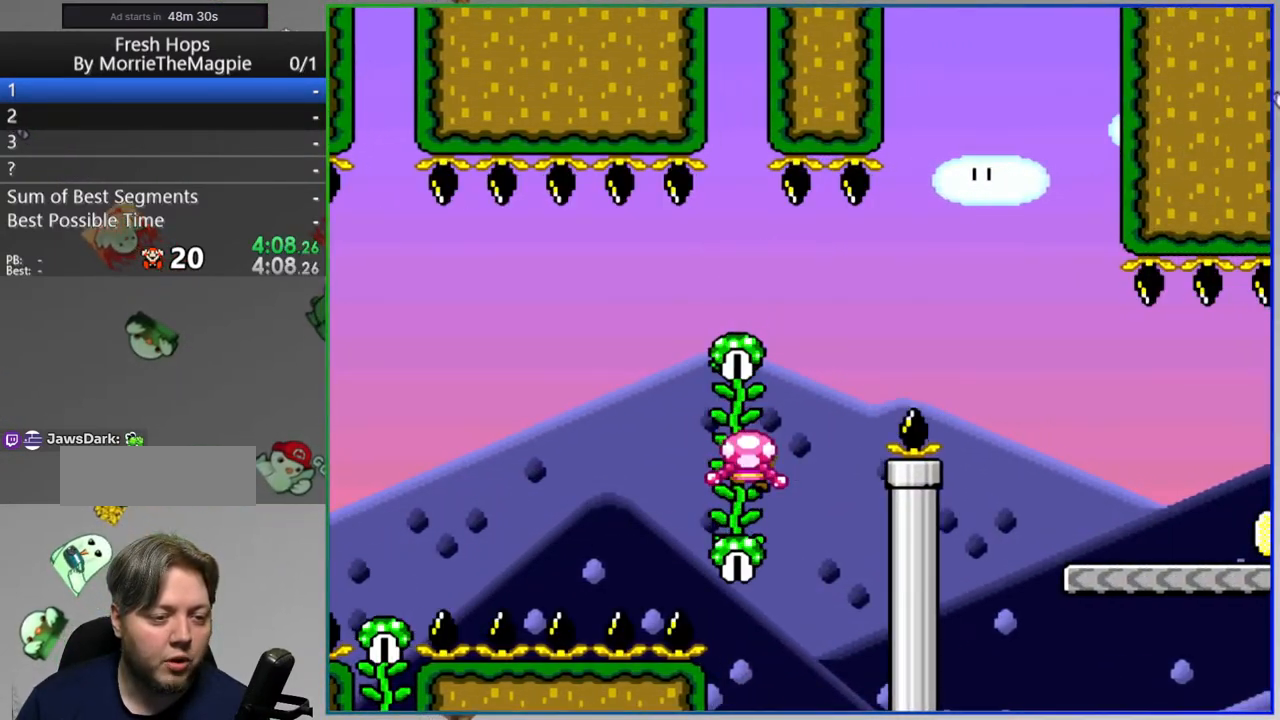
{"buttons": ["B", "Y", "DPAD_RIGHT"], "events": []}
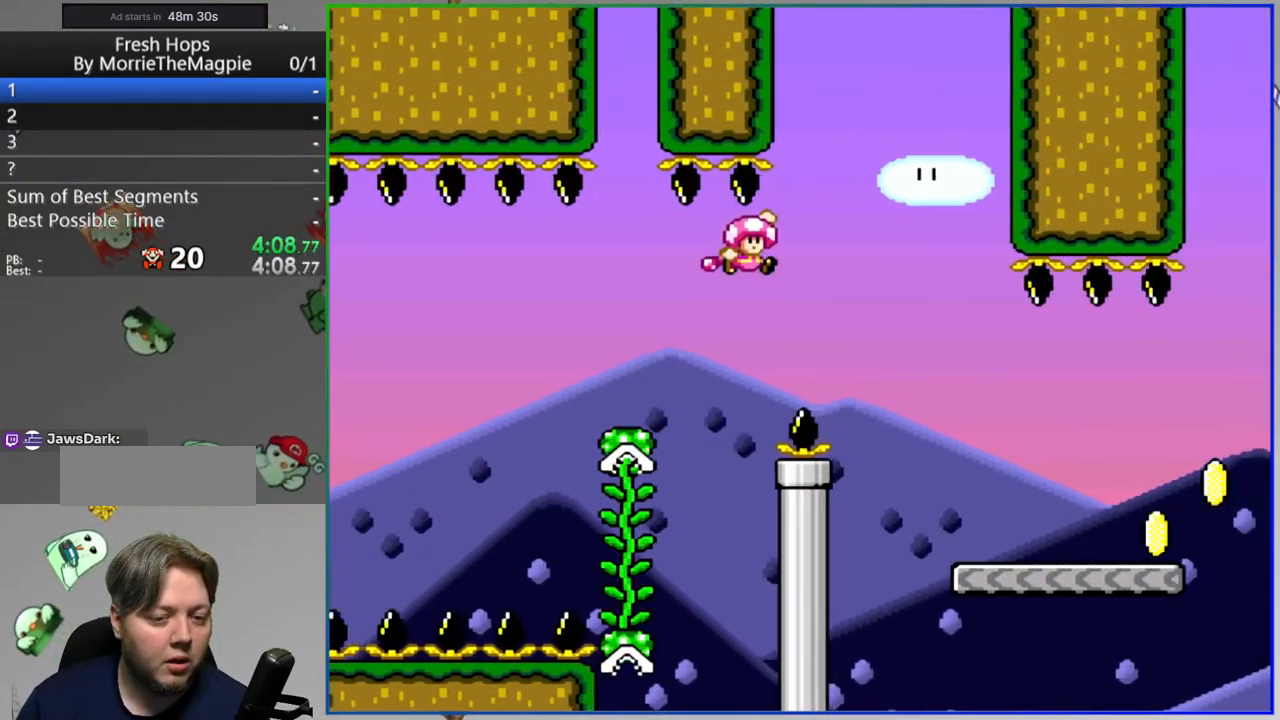
{"buttons": ["Y", "DPAD_RIGHT"], "events": [[283, "B", "up"]]}
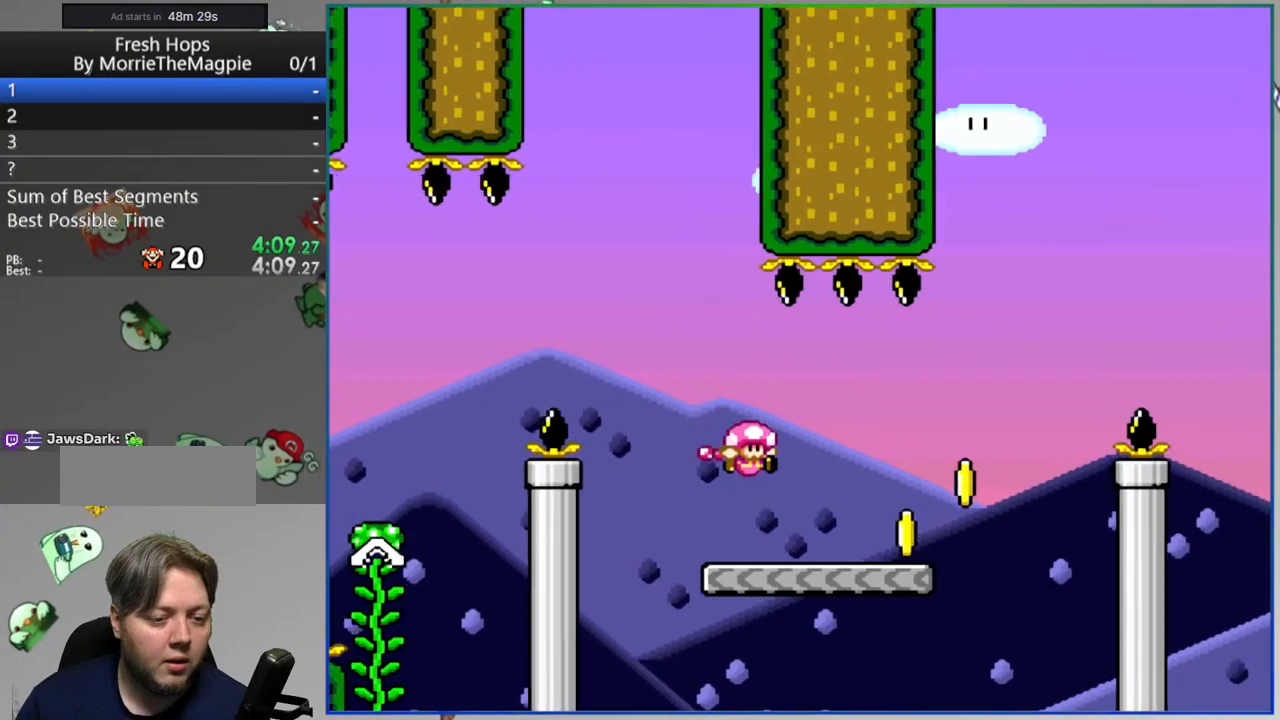
{"buttons": ["B", "Y", "DPAD_RIGHT"], "events": [[167, "B", "down"]]}
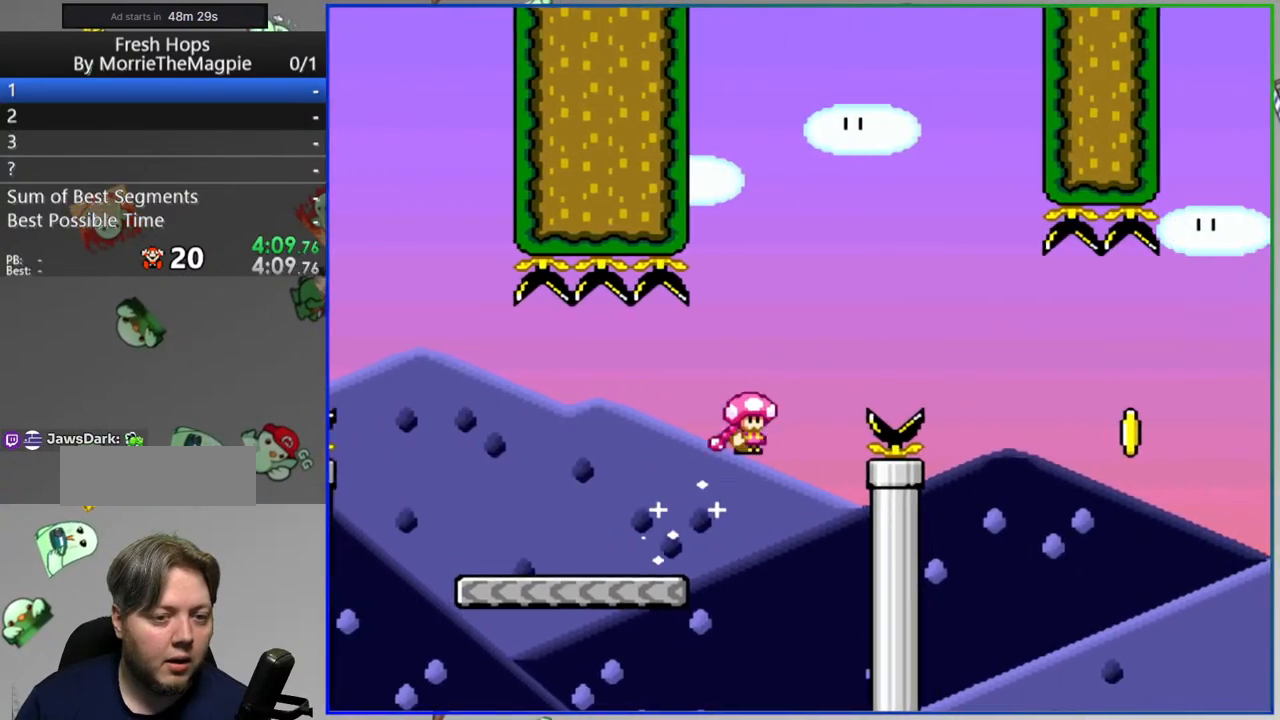
{"buttons": ["B", "Y", "DPAD_RIGHT"], "events": [[267, "B", "up"], [333, "B", "down"]]}
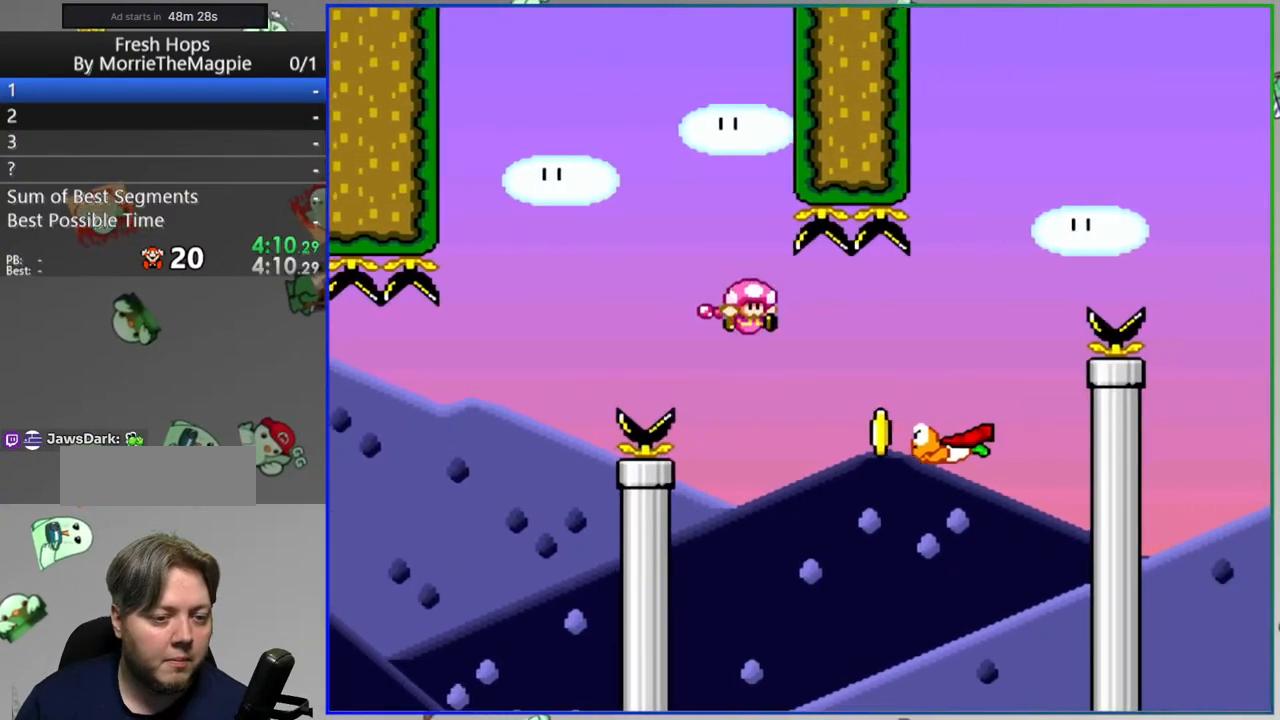
{"buttons": ["B", "Y", "DPAD_RIGHT"], "events": []}
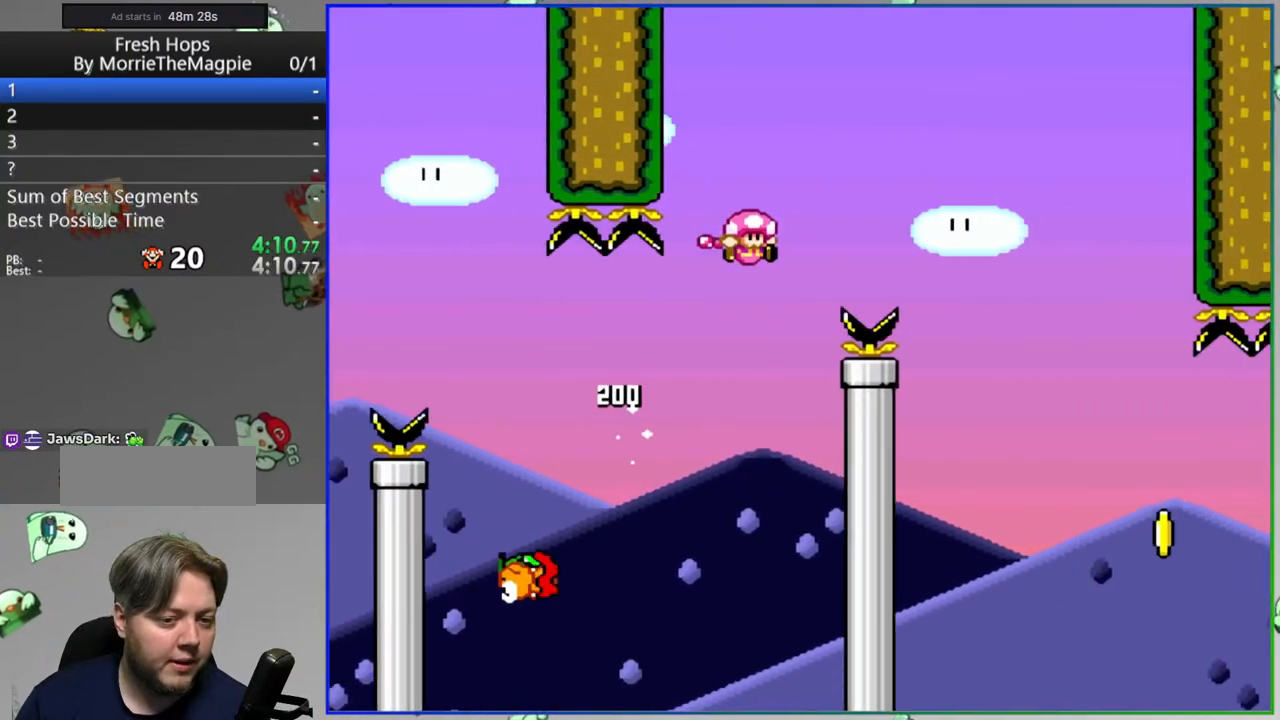
{"buttons": ["Y", "DPAD_RIGHT"], "events": [[500, "B", "up"]]}
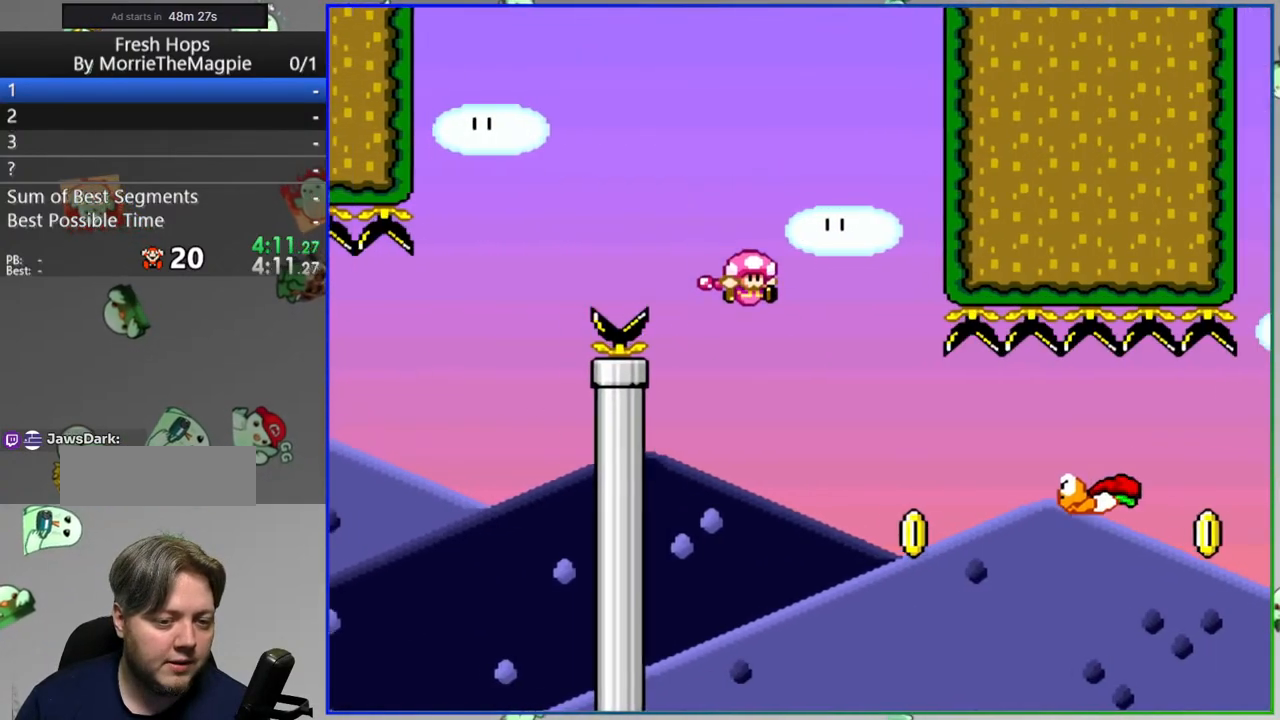
{"buttons": ["B", "Y", "DPAD_RIGHT"], "events": [[233, "B", "down"]]}
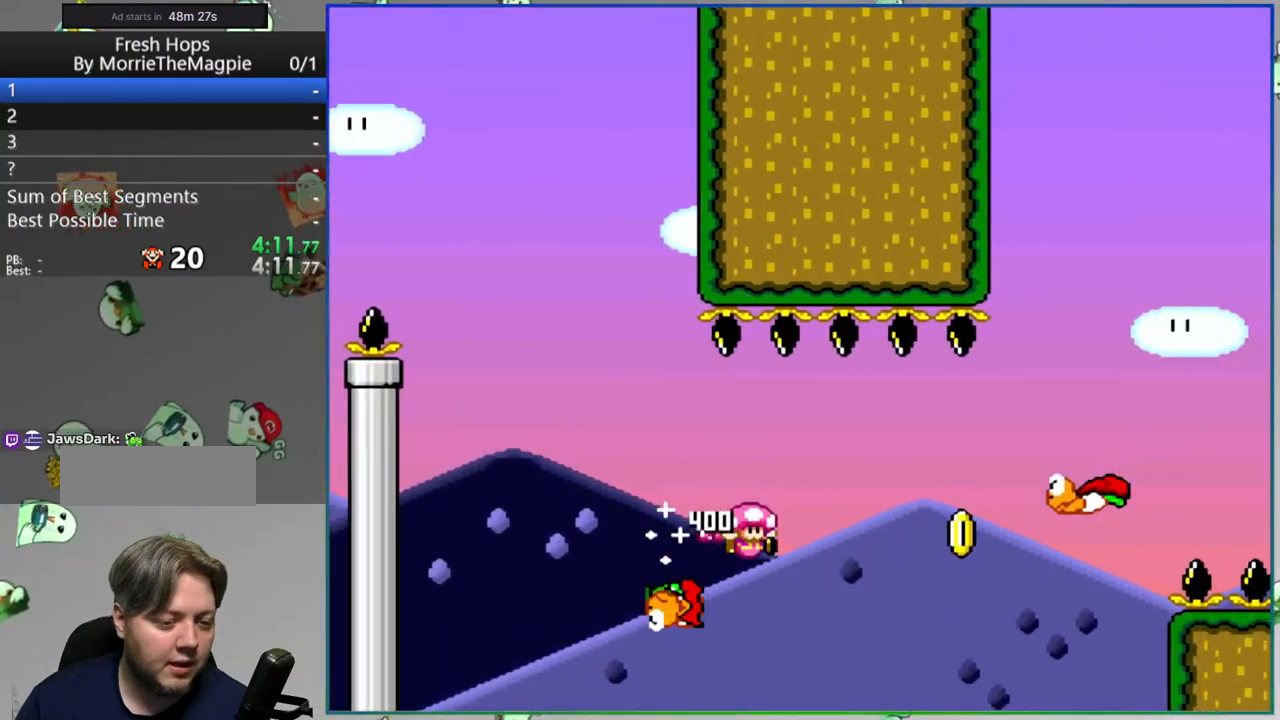
{"buttons": ["B", "Y", "DPAD_RIGHT"], "events": []}
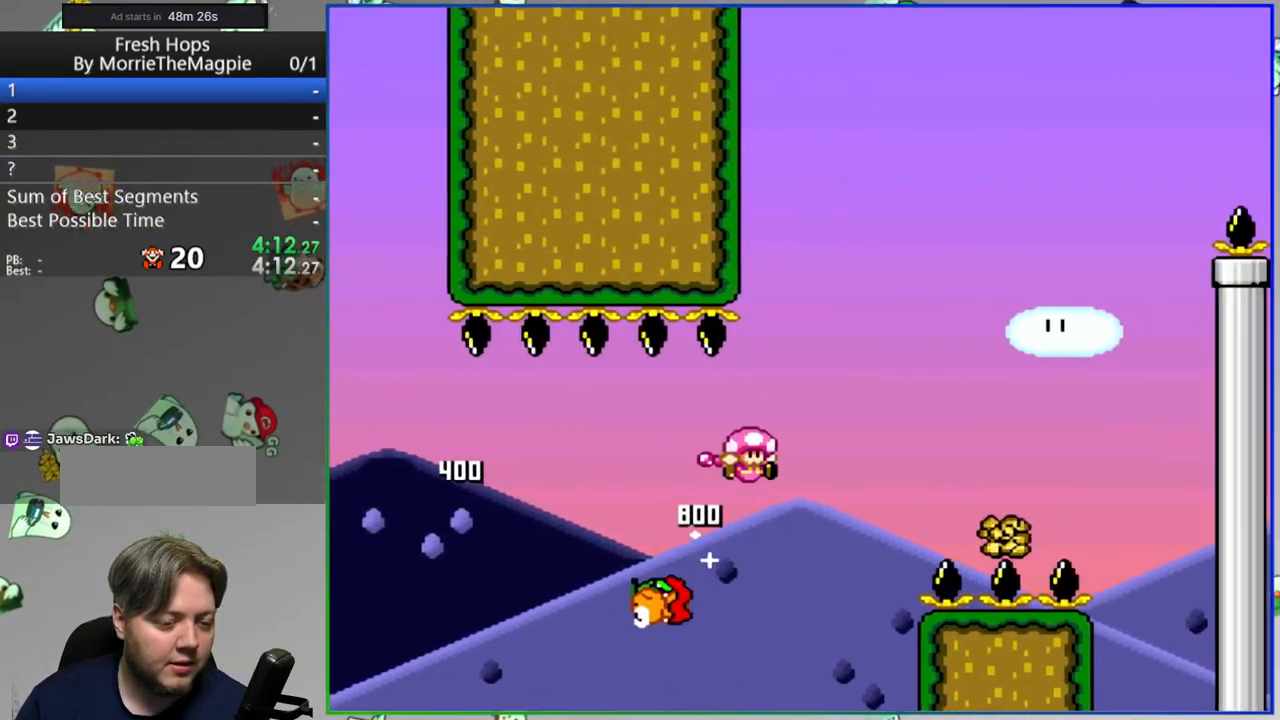
{"buttons": ["B", "Y", "DPAD_RIGHT"], "events": [[200, "DPAD_RIGHT", "up"], [250, "DPAD_LEFT", "down"], [350, "DPAD_LEFT", "up"], [350, "DPAD_UP", "down"], [383, "DPAD_RIGHT", "down"], [383, "DPAD_UP", "up"]]}
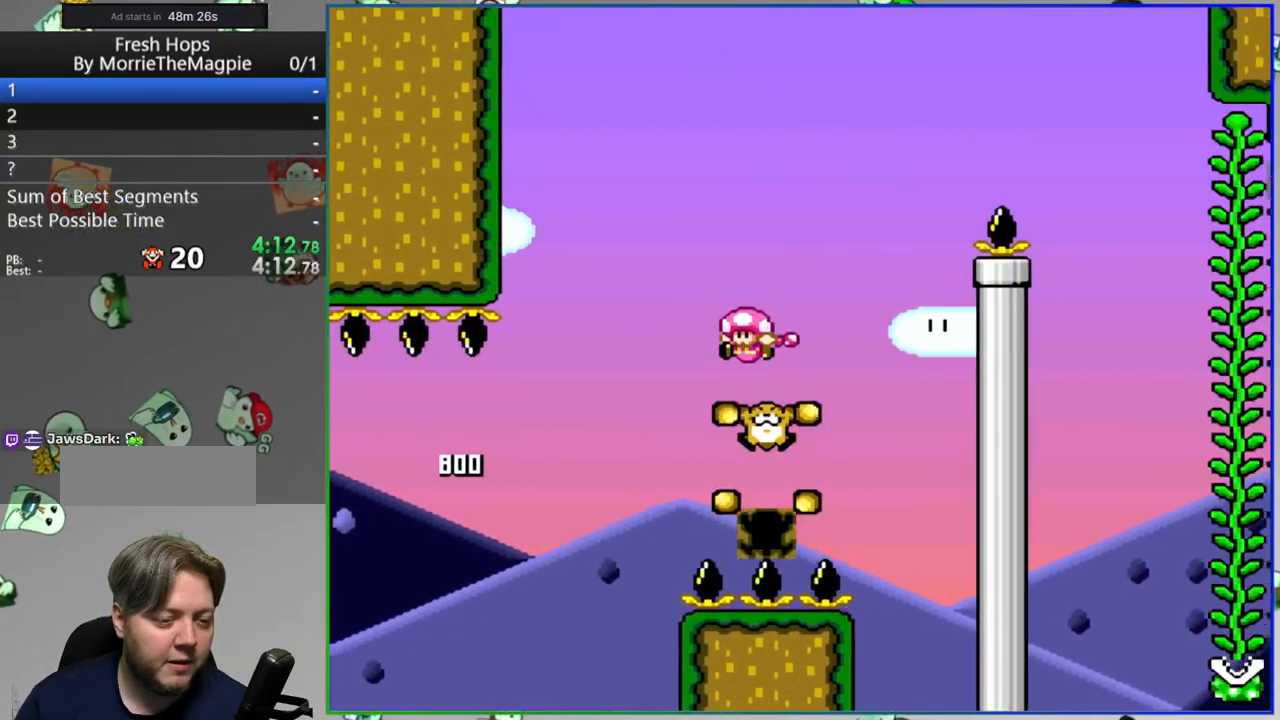
{"buttons": ["B", "Y", "DPAD_RIGHT"], "events": []}
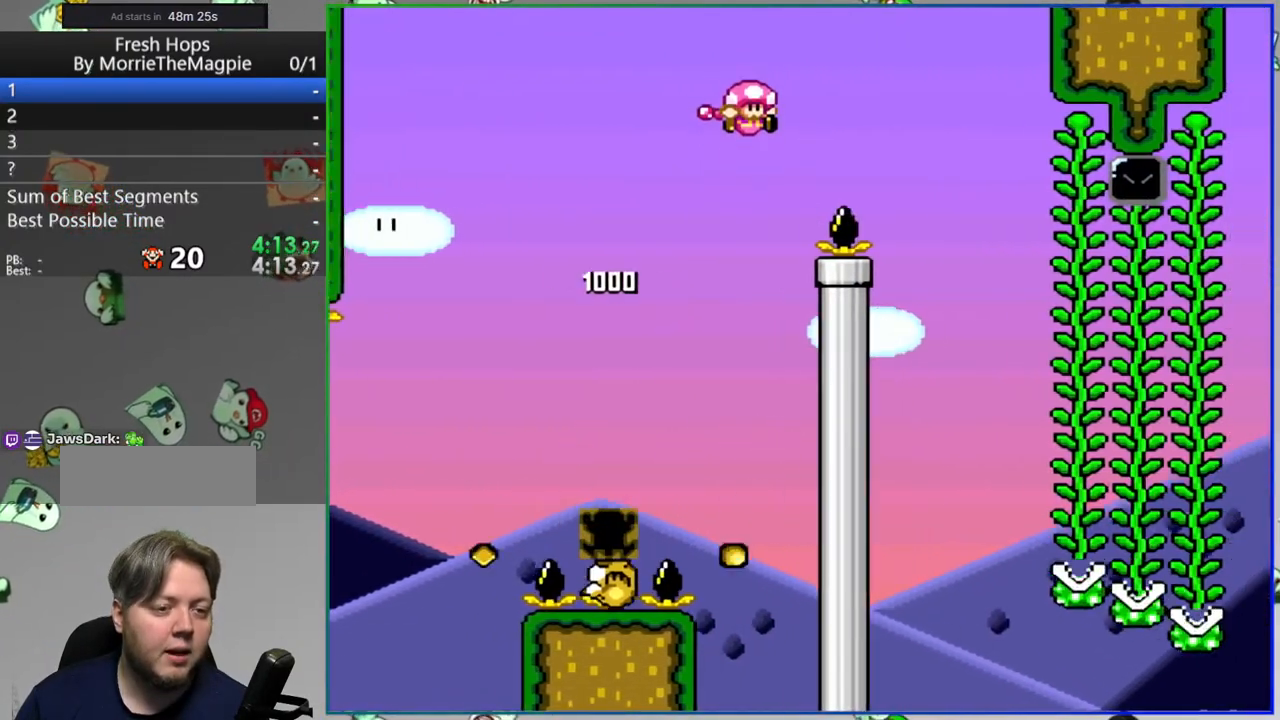
{"buttons": ["Y", "DPAD_UP"], "events": [[333, "DPAD_UP", "down"], [367, "B", "up"], [367, "DPAD_RIGHT", "up"]]}